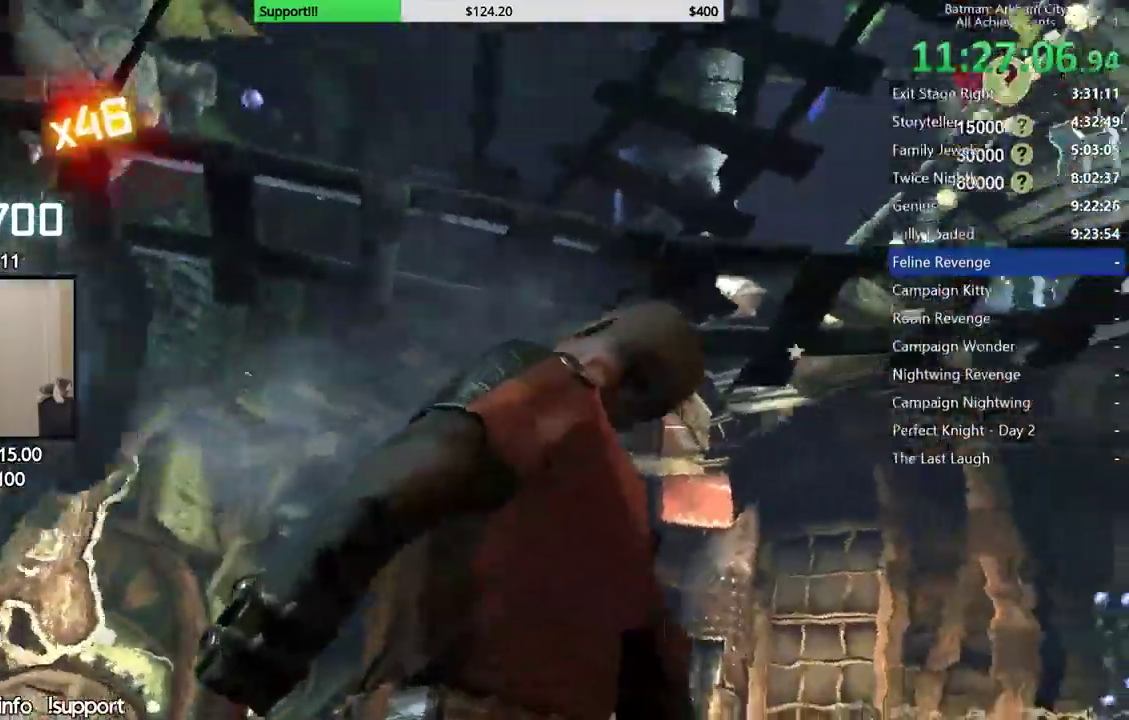
Gameplay with a controller (Xbox layout); each line is a JSON object with the inputs held at the frame after it. "button_events" lists button changes between this image and that frame as [ms after this image, input, new state], when the widget could be followed in between (sticks are given only as held states). This document gives stick clicks only as held states, not as events. Not read: L2 R2.
{"buttons": [], "left_stick": "center", "right_stick": "center", "button_events": [[33, "X", "down"], [133, "X", "up"], [233, "A", "down"], [350, "A", "up"]]}
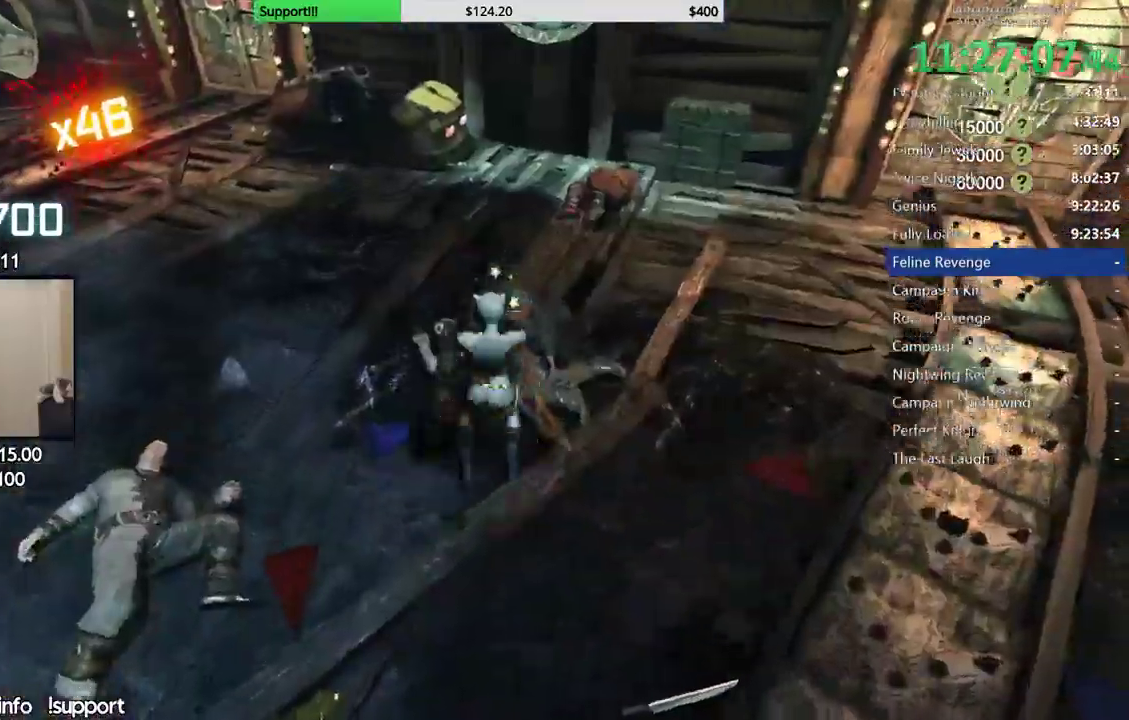
{"buttons": [], "left_stick": "center", "right_stick": "center", "button_events": []}
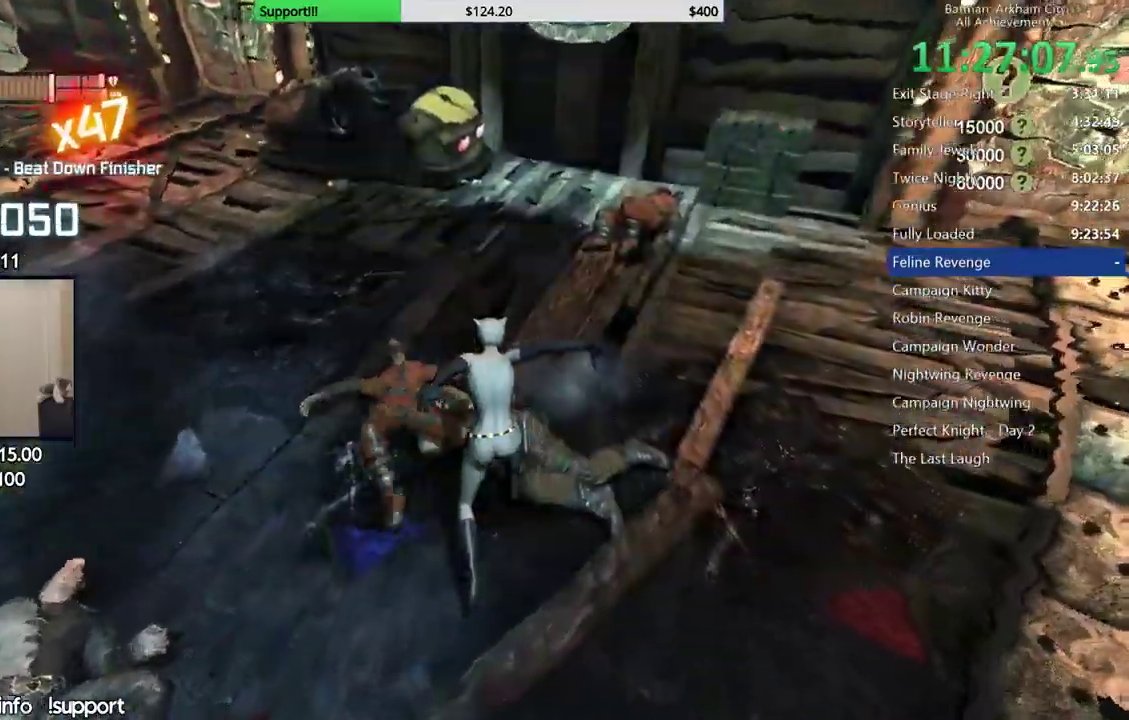
{"buttons": [], "left_stick": "center", "right_stick": "up-left", "button_events": []}
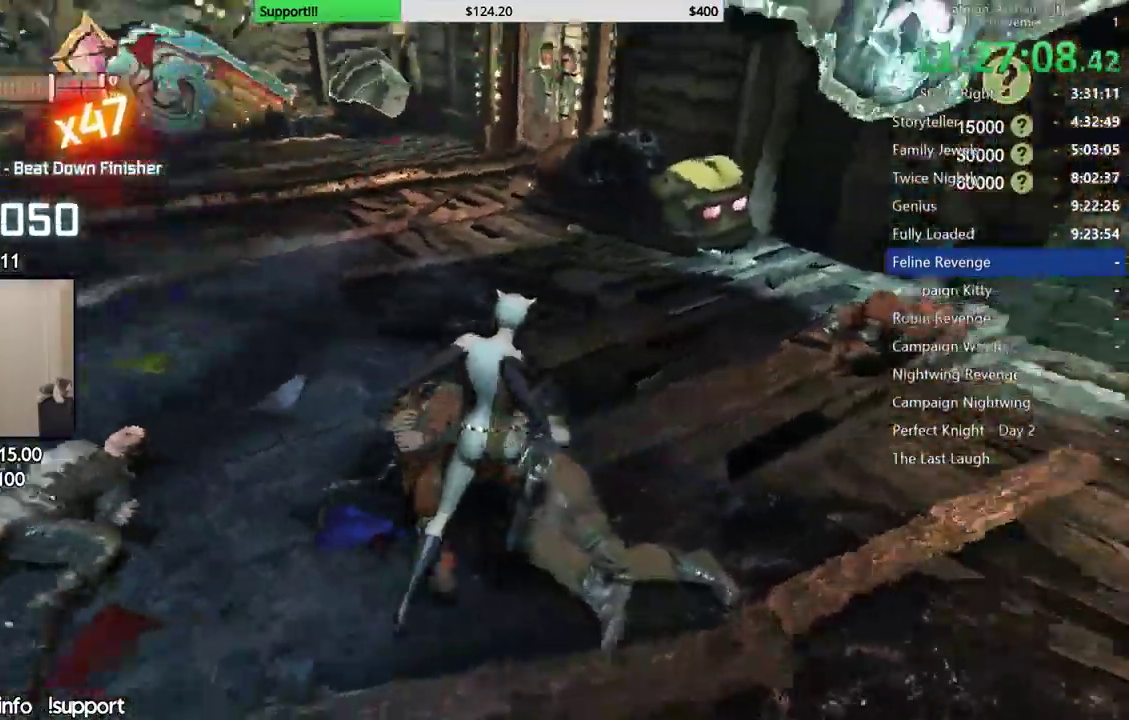
{"buttons": [], "left_stick": "center", "right_stick": "center", "button_events": []}
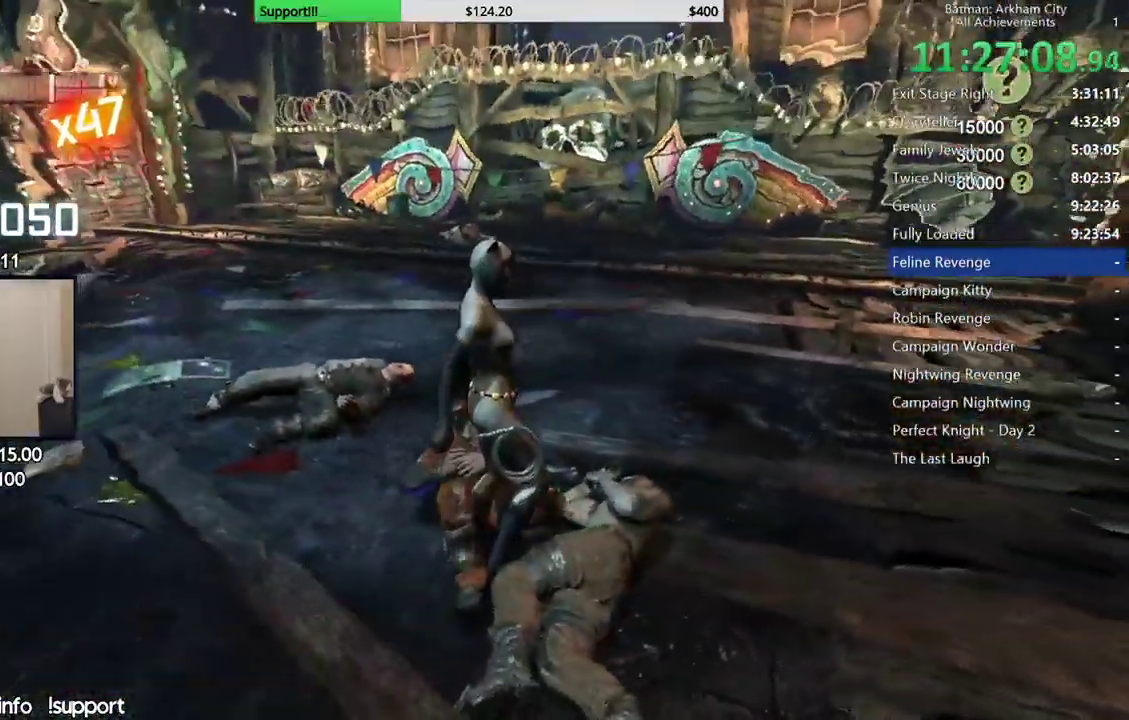
{"buttons": [], "left_stick": "center", "right_stick": "center", "button_events": []}
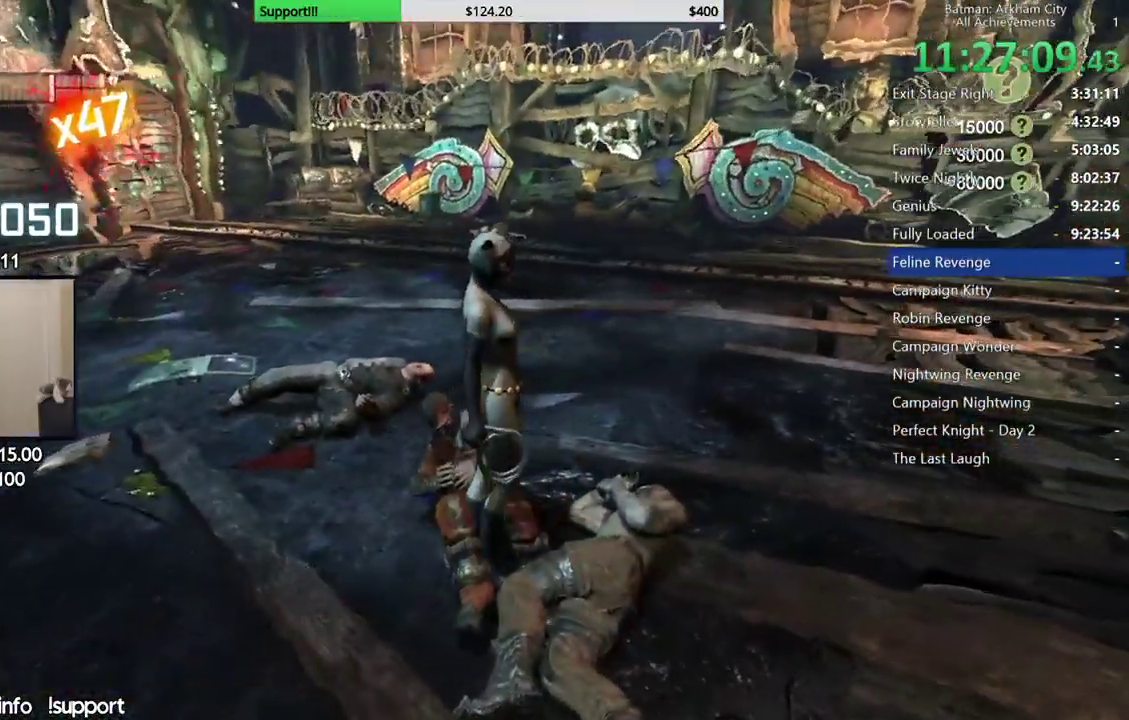
{"buttons": [], "left_stick": "center", "right_stick": "up-left", "button_events": []}
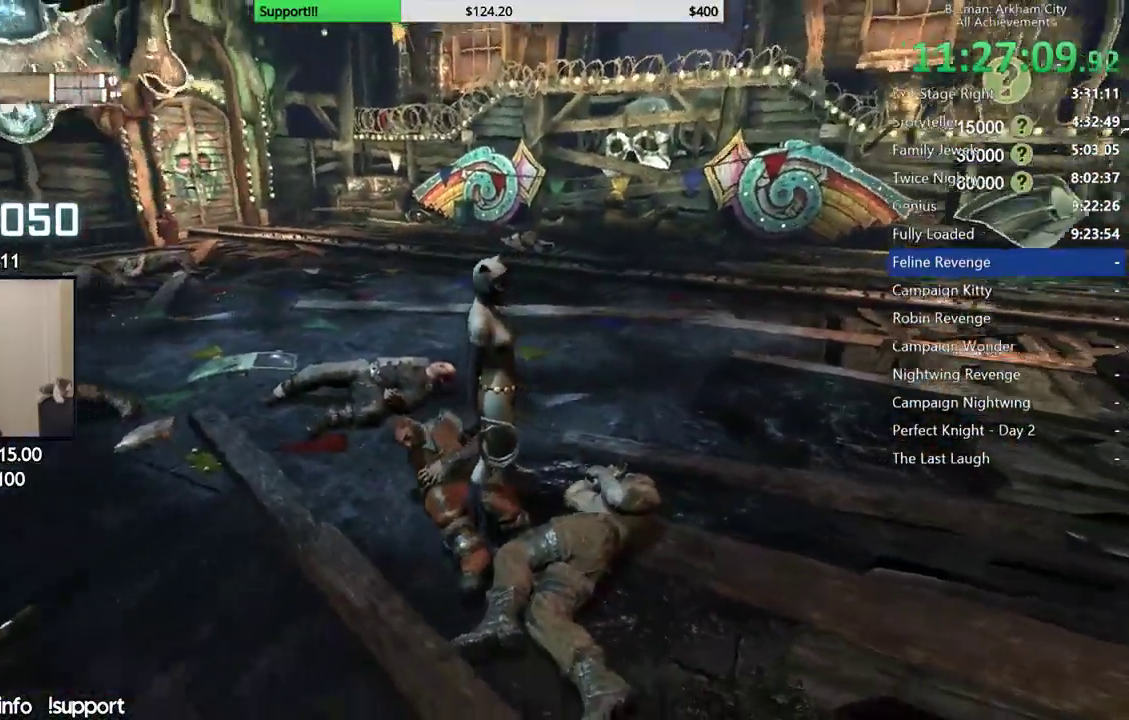
{"buttons": [], "left_stick": "center", "right_stick": "center", "button_events": []}
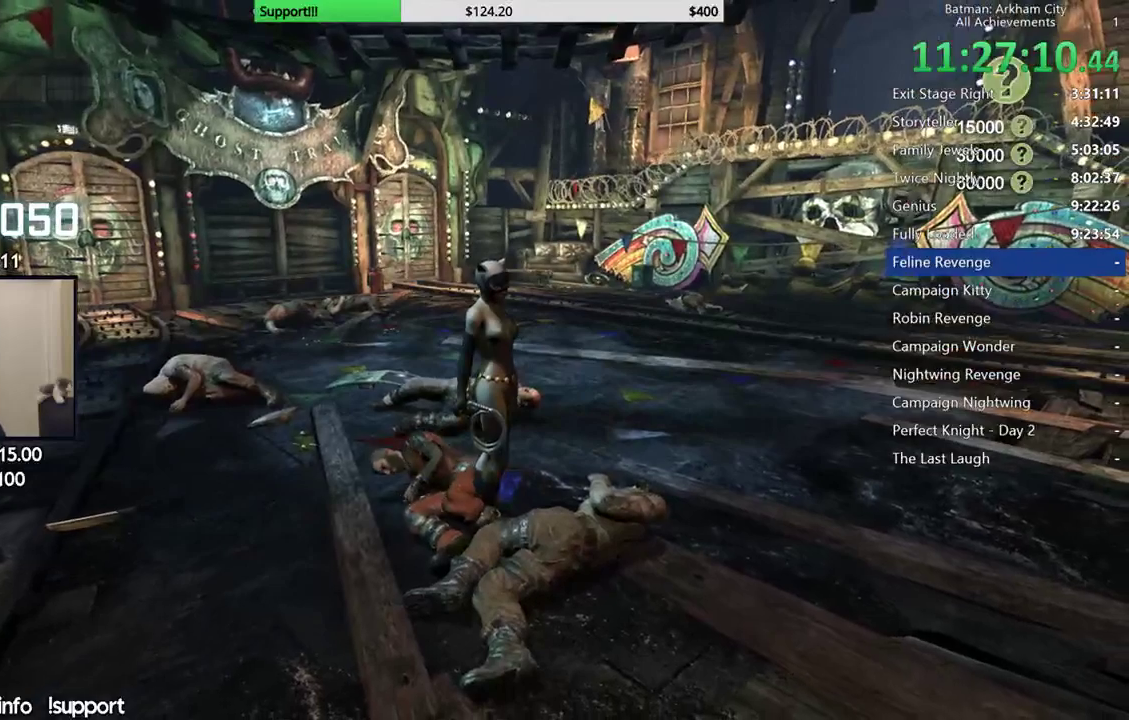
{"buttons": [], "left_stick": "center", "right_stick": "center", "button_events": []}
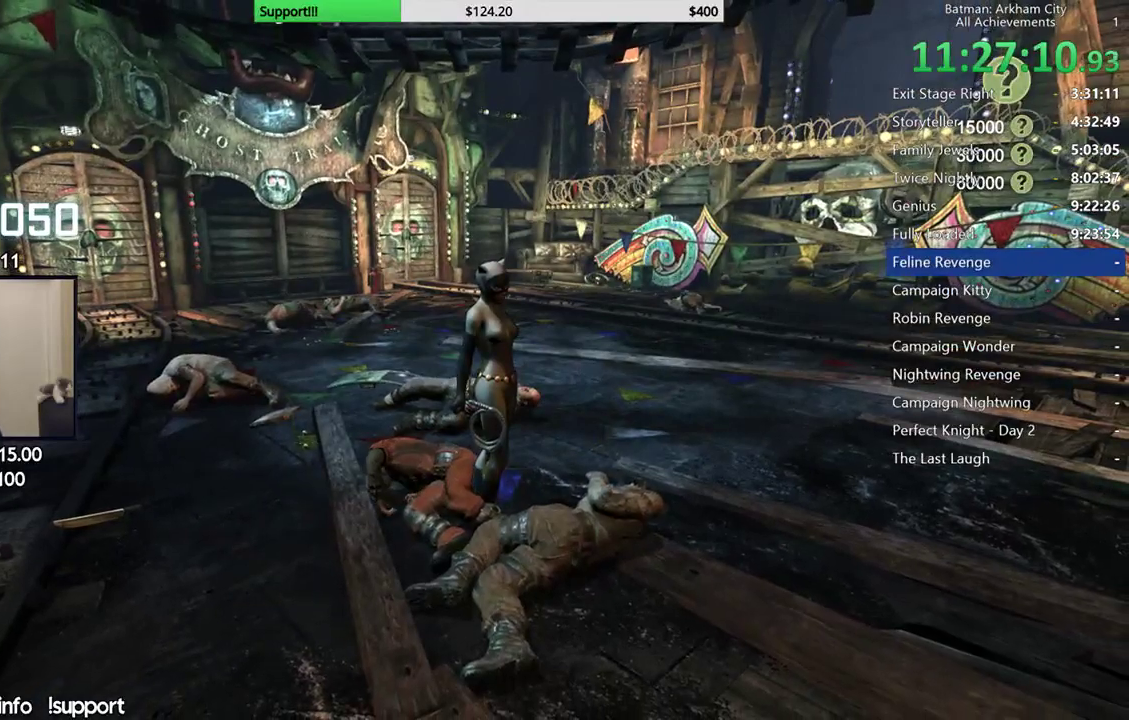
{"buttons": [], "left_stick": "center", "right_stick": "left", "button_events": []}
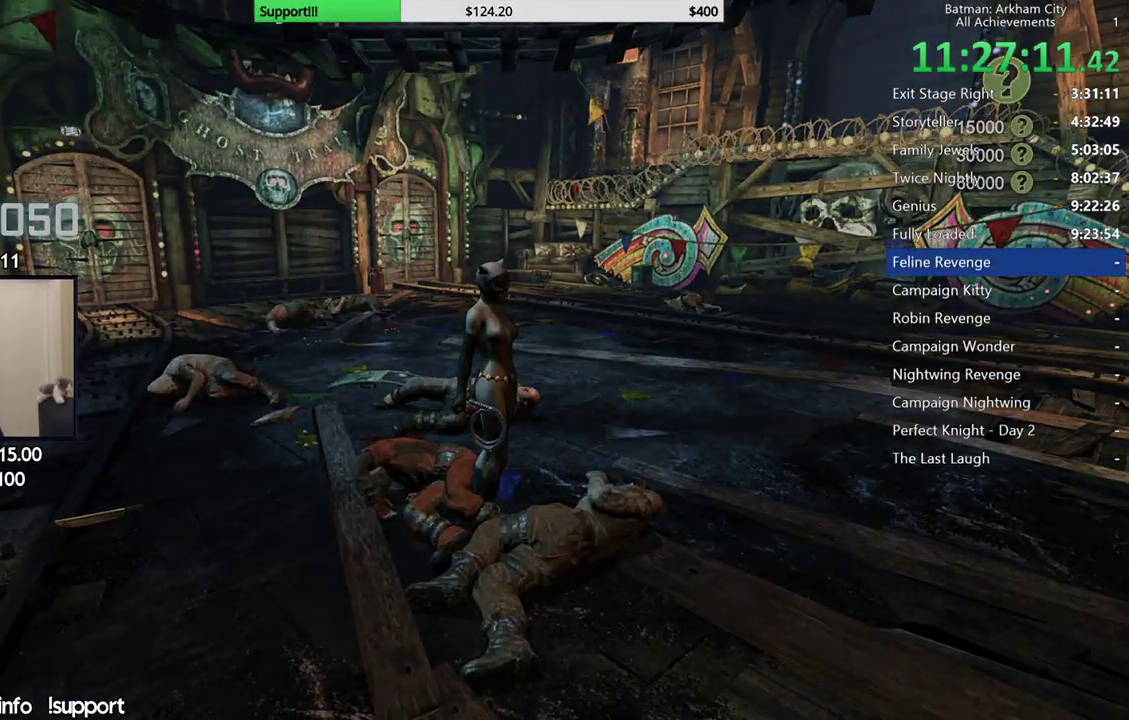
{"buttons": [], "left_stick": "center", "right_stick": "center", "button_events": []}
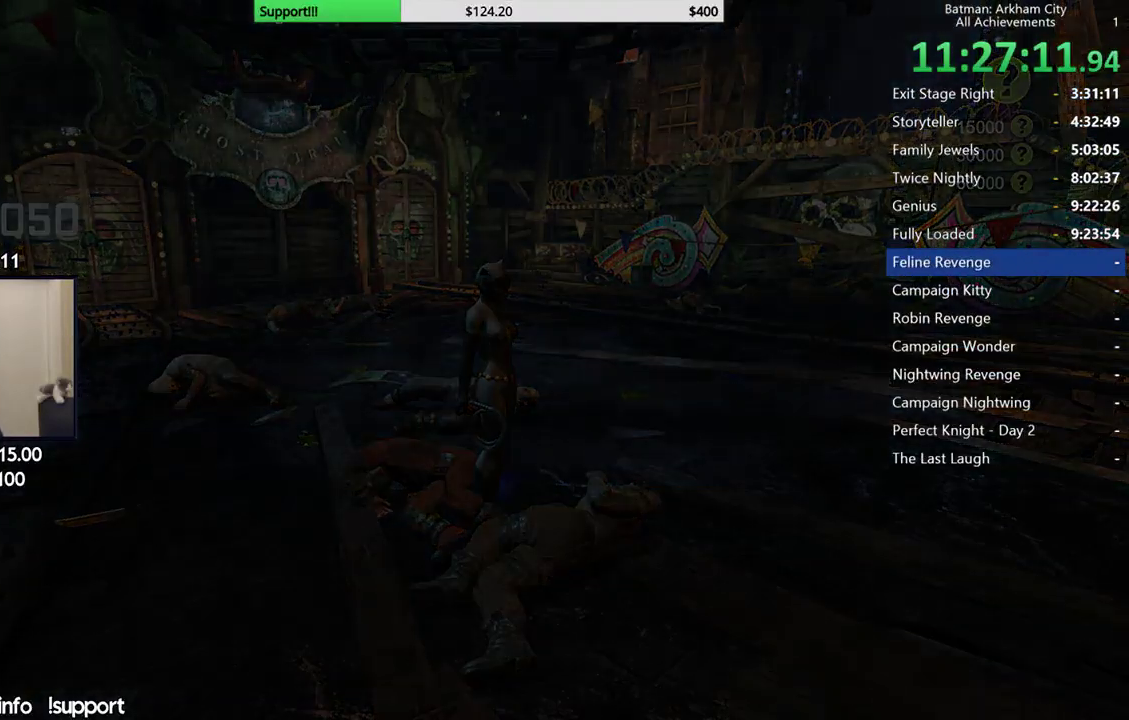
{"buttons": [], "left_stick": "center", "right_stick": "center", "button_events": []}
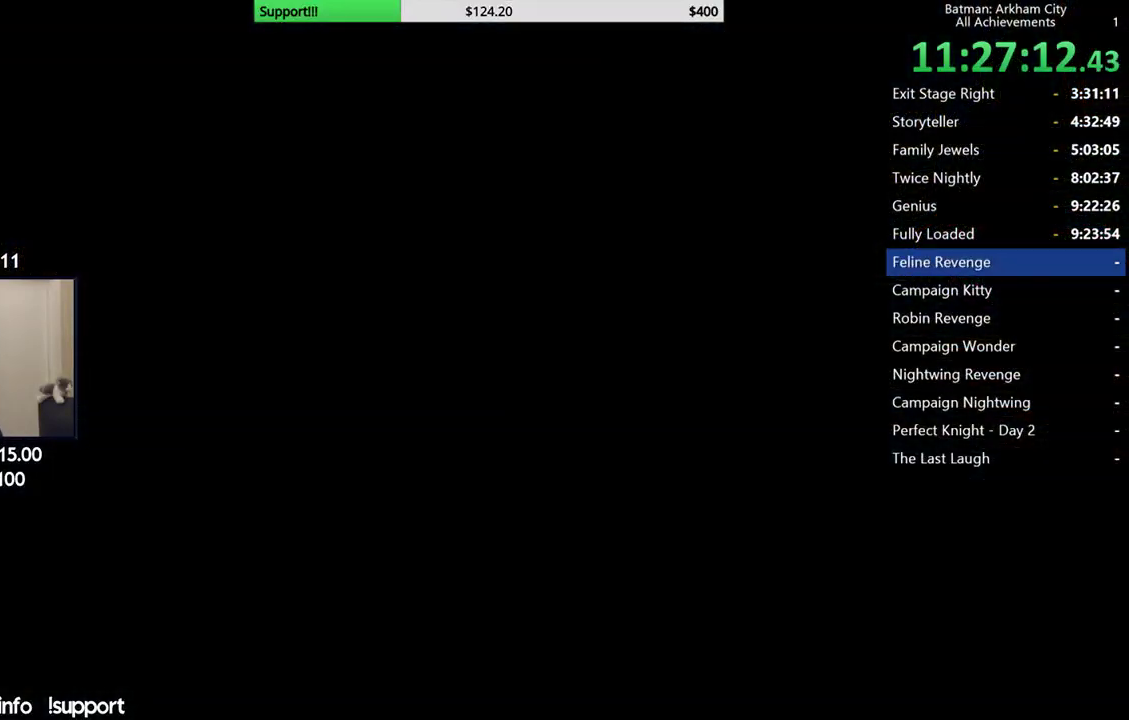
{"buttons": ["A"], "left_stick": "center", "right_stick": "center", "button_events": [[183, "A", "down"], [333, "A", "up"], [433, "A", "down"]]}
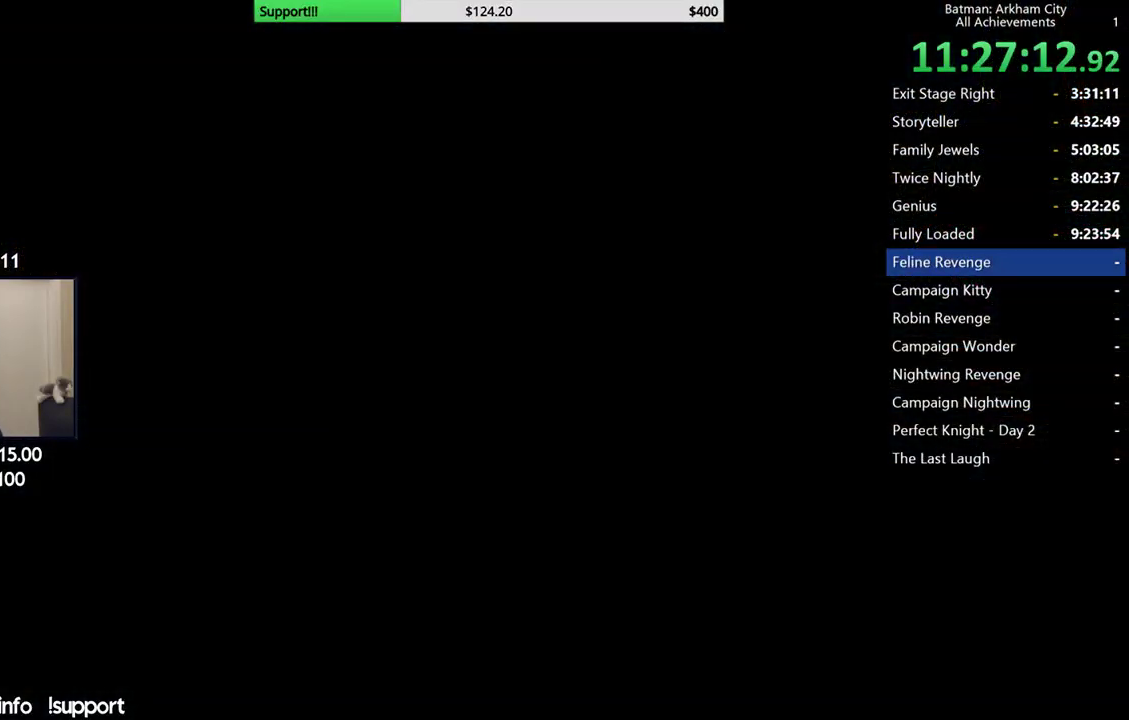
{"buttons": [], "left_stick": "center", "right_stick": "center", "button_events": [[33, "A", "up"]]}
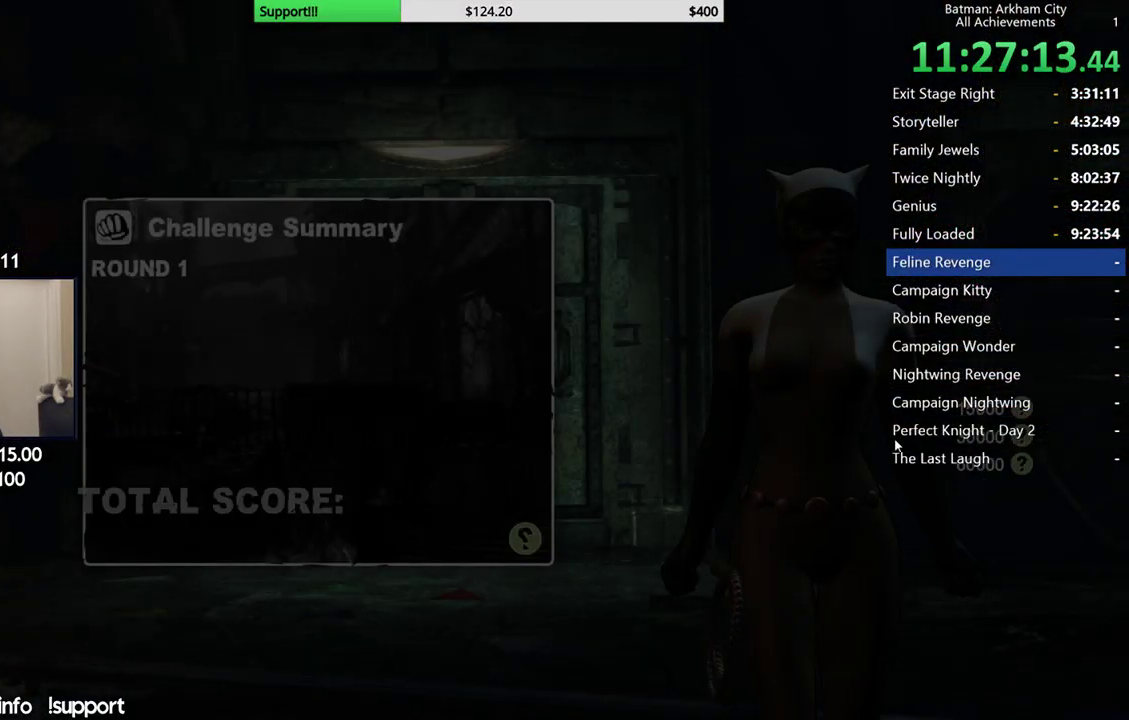
{"buttons": [], "left_stick": "center", "right_stick": "center", "button_events": []}
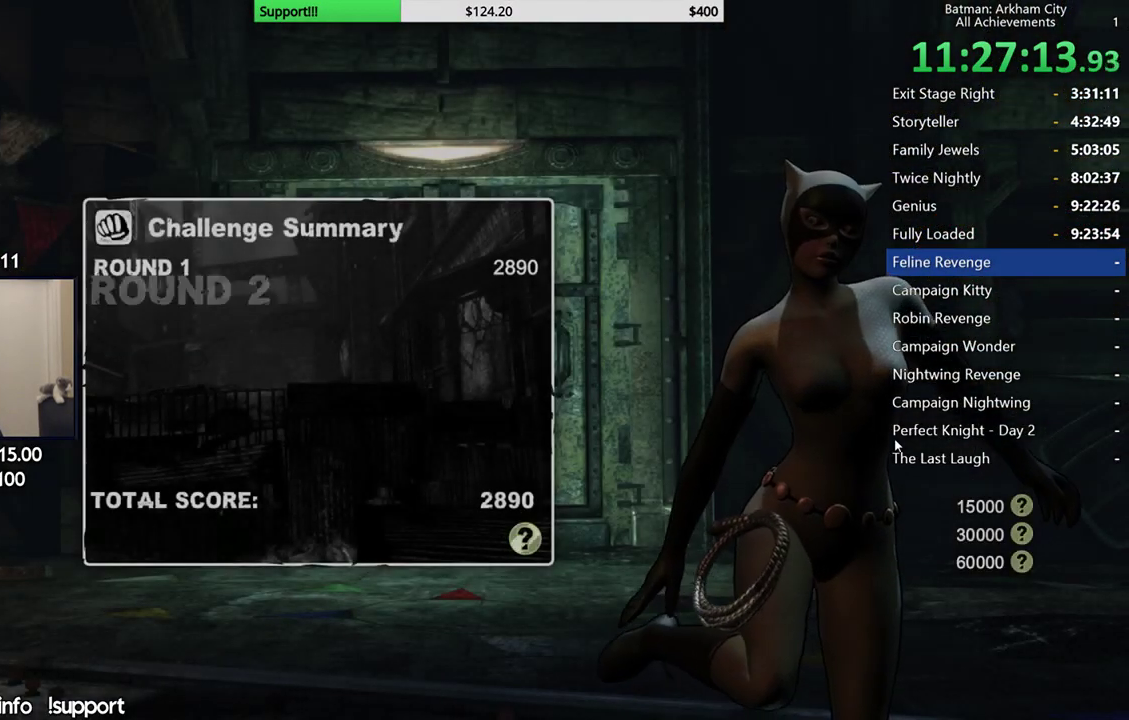
{"buttons": [], "left_stick": "center", "right_stick": "center", "button_events": [[17, "A", "down"], [133, "A", "up"], [200, "A", "down"], [283, "A", "up"], [350, "A", "down"], [467, "A", "up"]]}
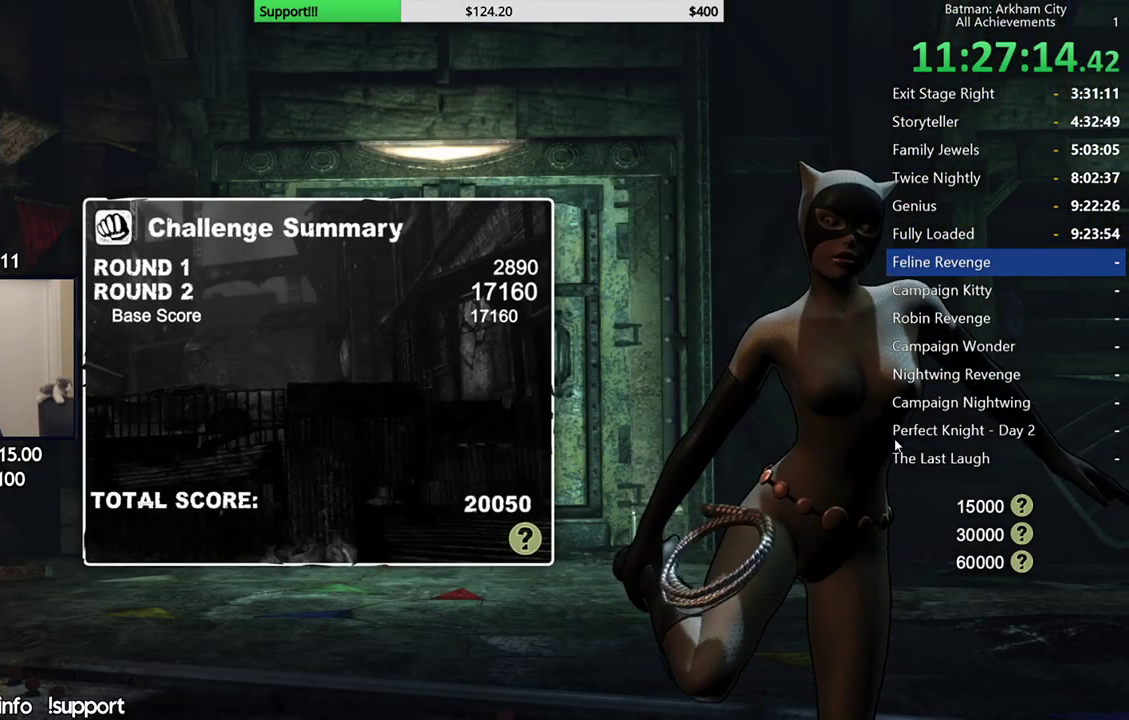
{"buttons": ["A"], "left_stick": "center", "right_stick": "center", "button_events": [[33, "A", "down"], [117, "A", "up"], [183, "A", "down"], [267, "A", "up"], [350, "A", "down"], [417, "A", "up"], [467, "A", "down"]]}
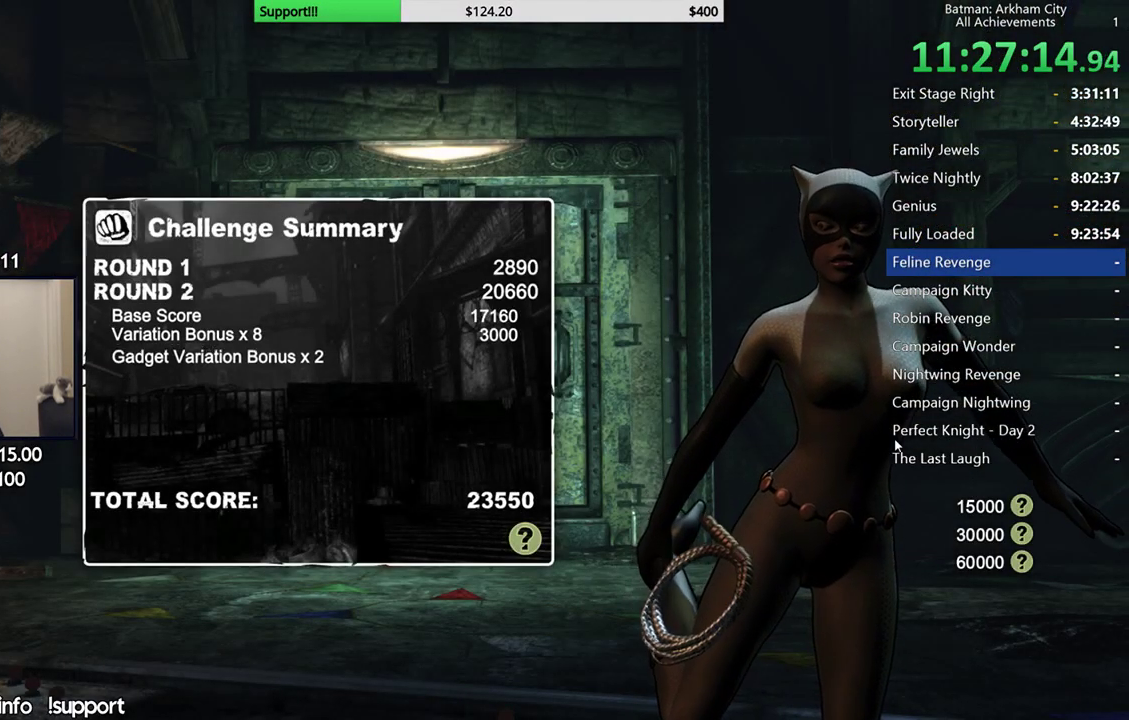
{"buttons": ["A"], "left_stick": "center", "right_stick": "center", "button_events": [[50, "A", "up"], [117, "A", "down"], [183, "A", "up"], [250, "A", "down"], [367, "A", "up"], [433, "A", "down"]]}
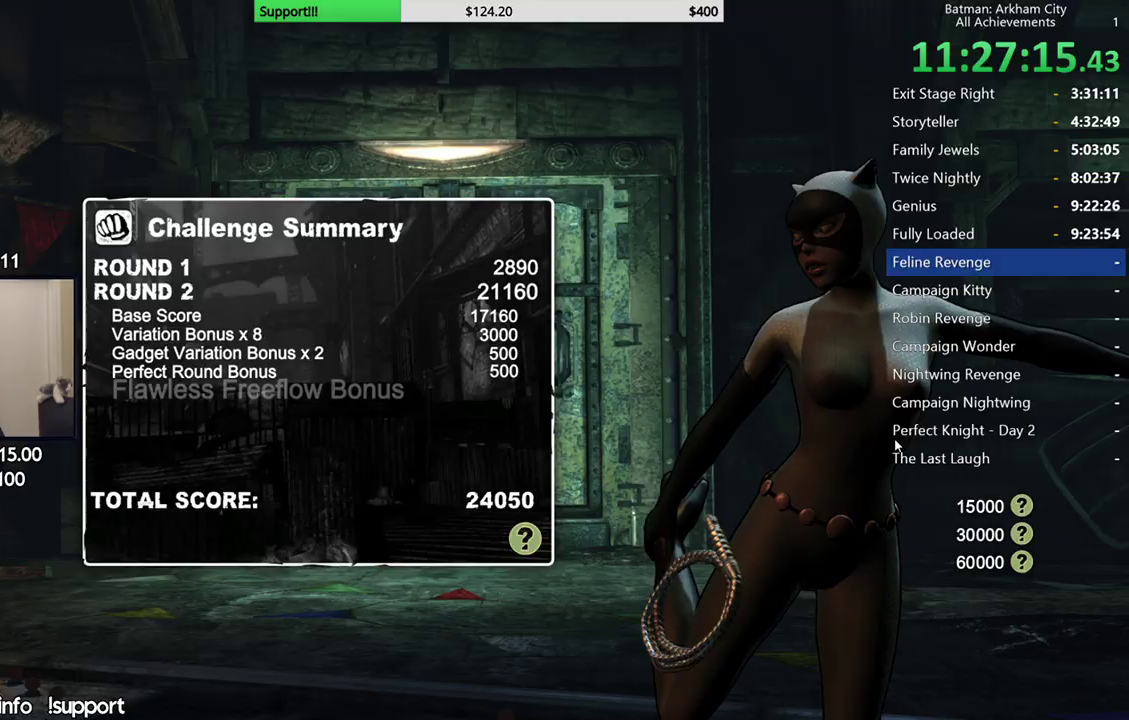
{"buttons": ["A"], "left_stick": "center", "right_stick": "center", "button_events": [[33, "A", "up"], [83, "A", "down"], [350, "A", "up"], [400, "A", "down"]]}
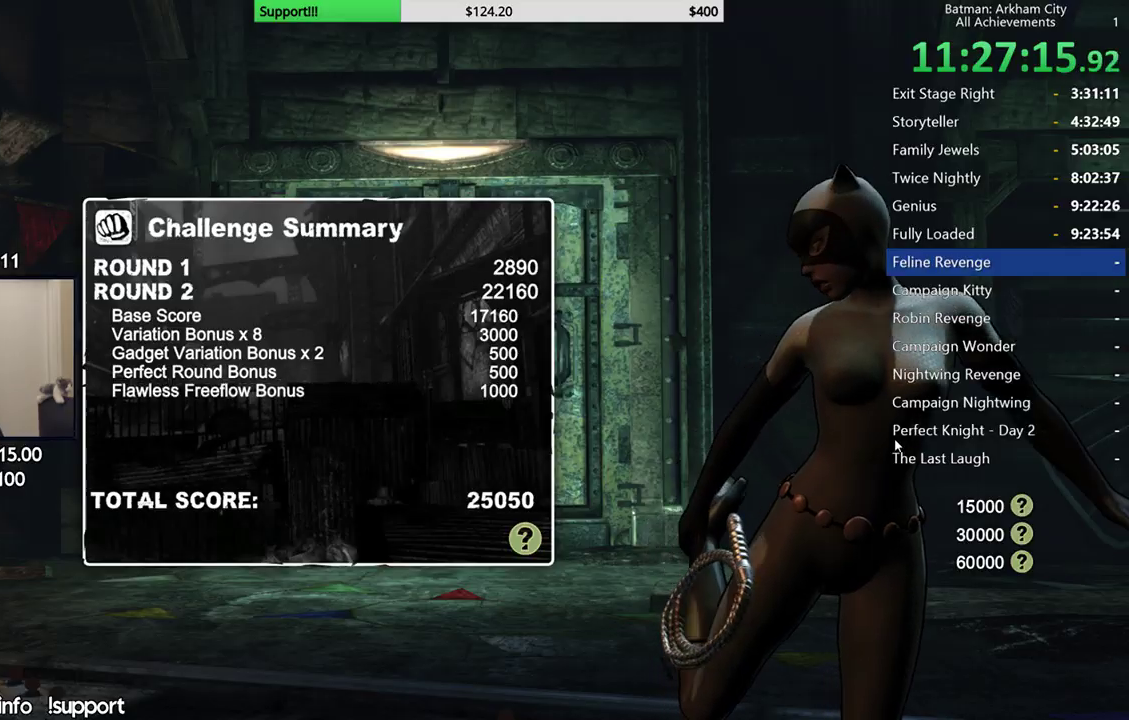
{"buttons": ["A"], "left_stick": "center", "right_stick": "center", "button_events": [[33, "A", "up"], [100, "A", "down"], [200, "A", "up"], [483, "A", "down"]]}
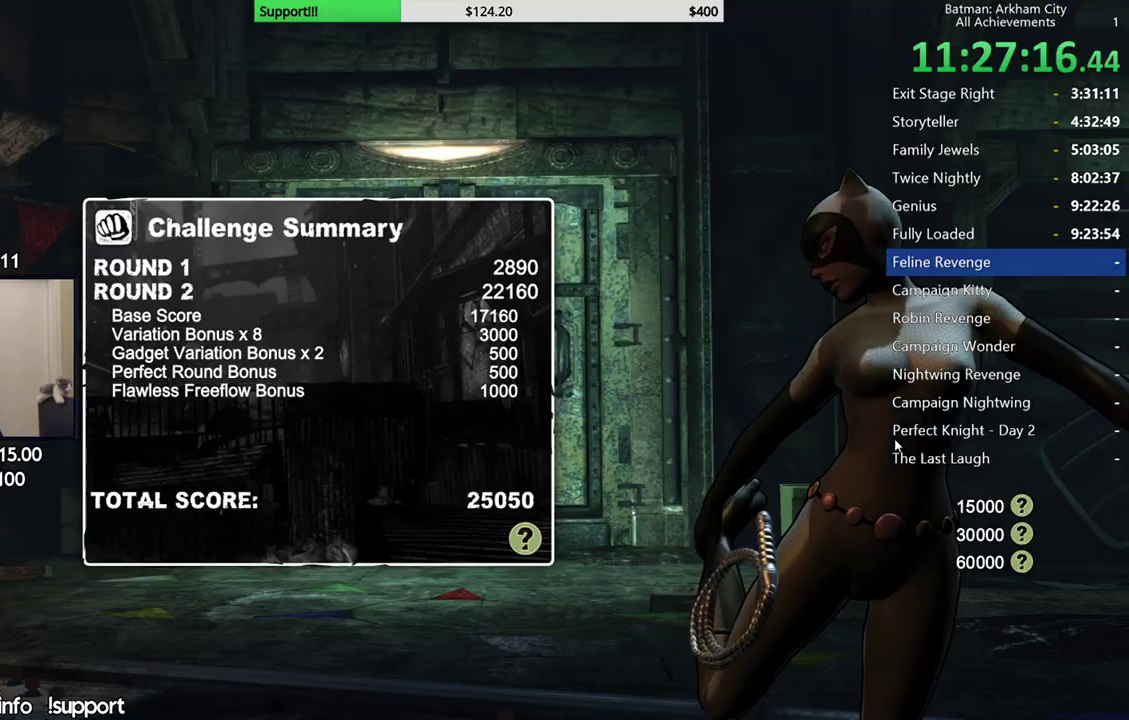
{"buttons": ["A"], "left_stick": "center", "right_stick": "center", "button_events": [[167, "A", "up"], [383, "A", "down"]]}
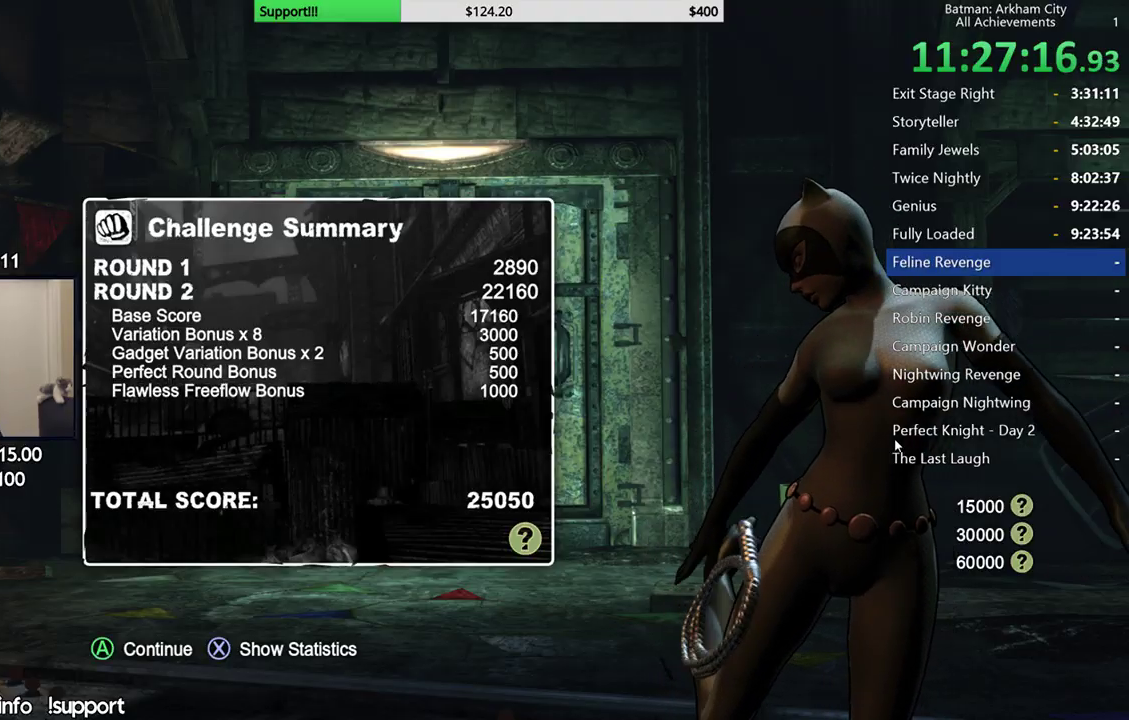
{"buttons": [], "left_stick": "center", "right_stick": "center", "button_events": [[50, "A", "up"], [250, "A", "down"], [400, "A", "up"]]}